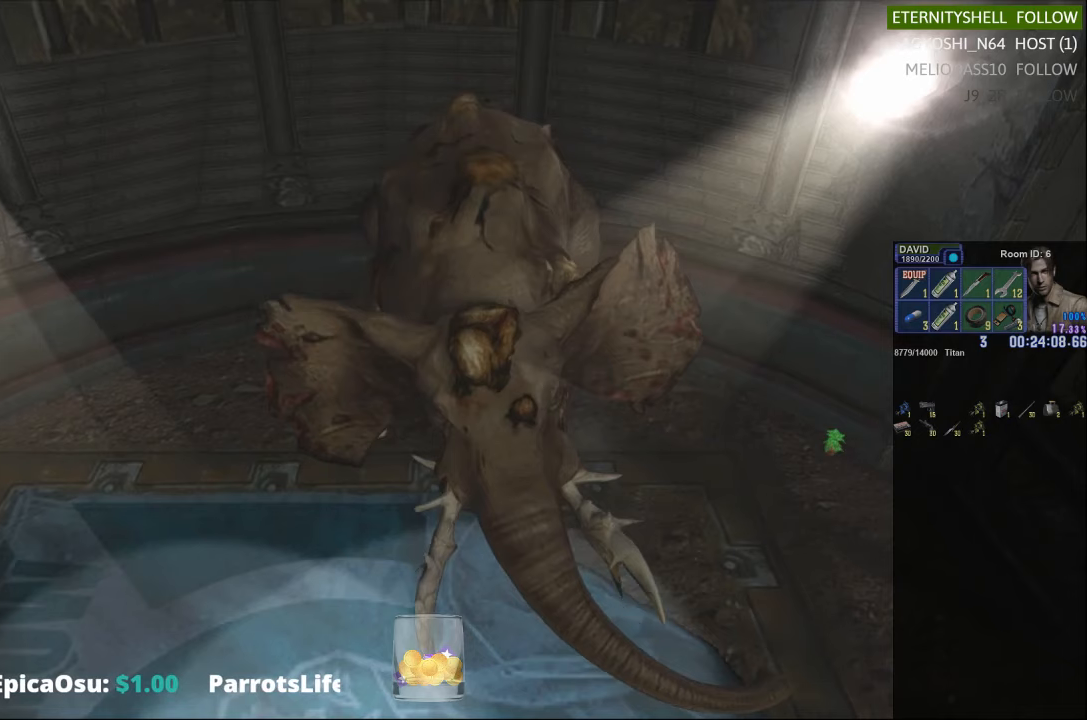
Gameplay with a controller (Xbox layout); each line is a JSON object with the inputs held at the frame after it. "events" lists button and stick changes between this image and that frame as [ms after this image, input, new state], when the widget could be followed in between.
{"buttons": ["R1"], "left_stick": "center", "right_stick": "center", "events": [[208, "B", "down"], [333, "B", "up"]]}
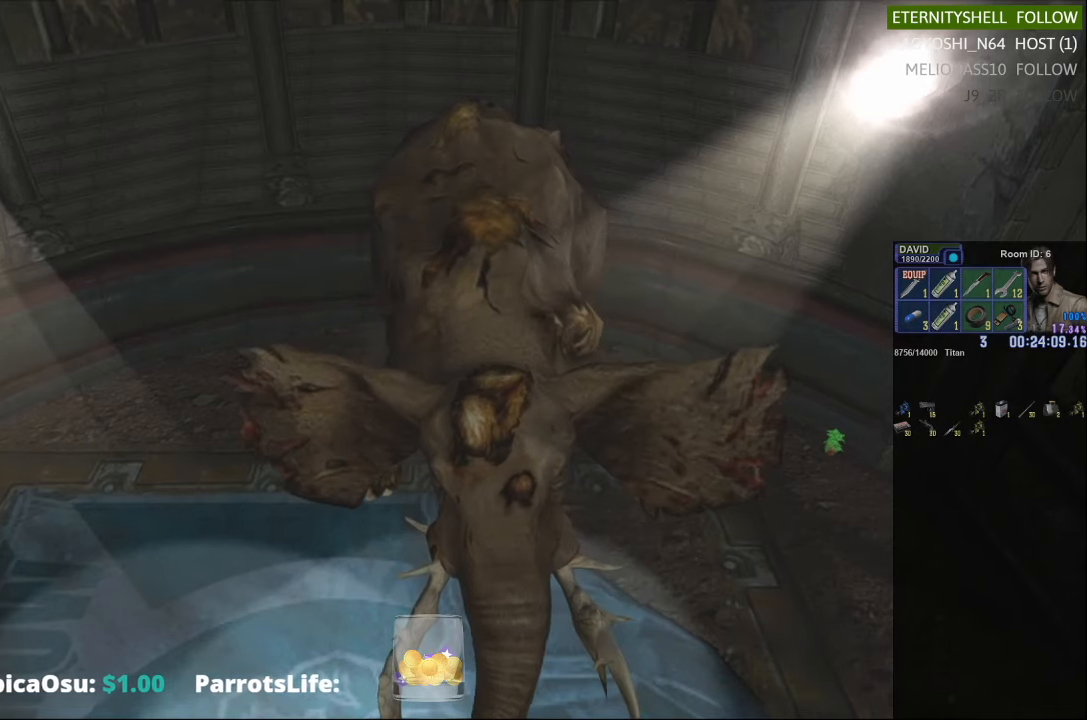
{"buttons": ["B", "R1"], "left_stick": "center", "right_stick": "center", "events": [[42, "B", "down"], [167, "B", "up"], [438, "B", "down"]]}
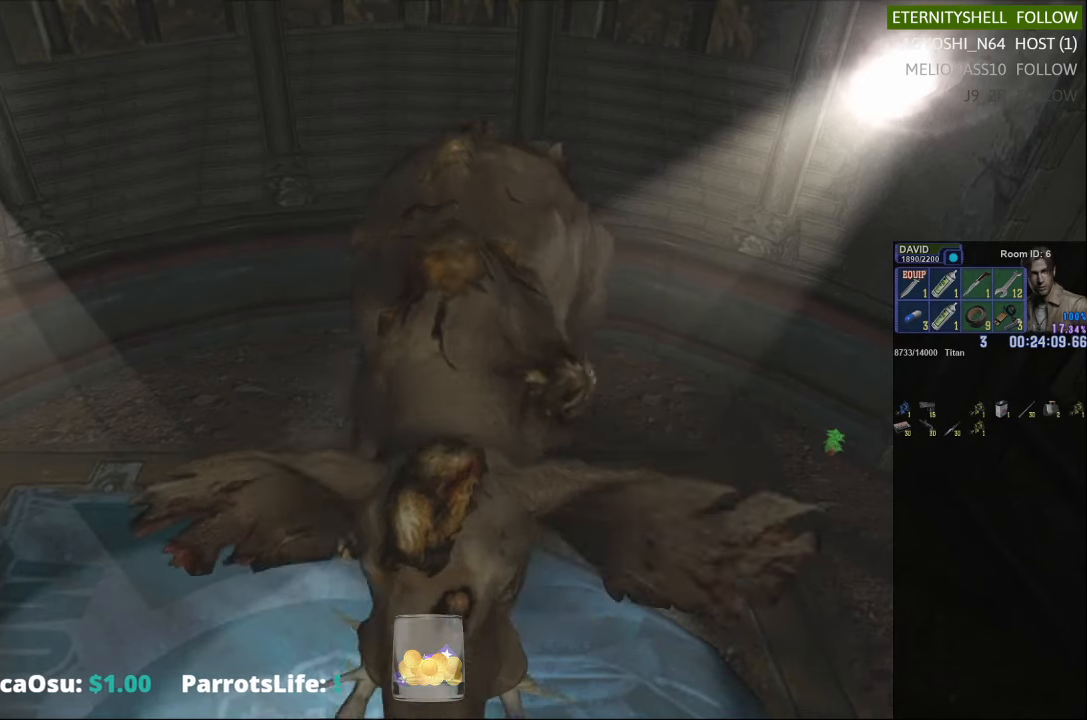
{"buttons": ["R1"], "left_stick": "center", "right_stick": "center", "events": [[63, "B", "up"]]}
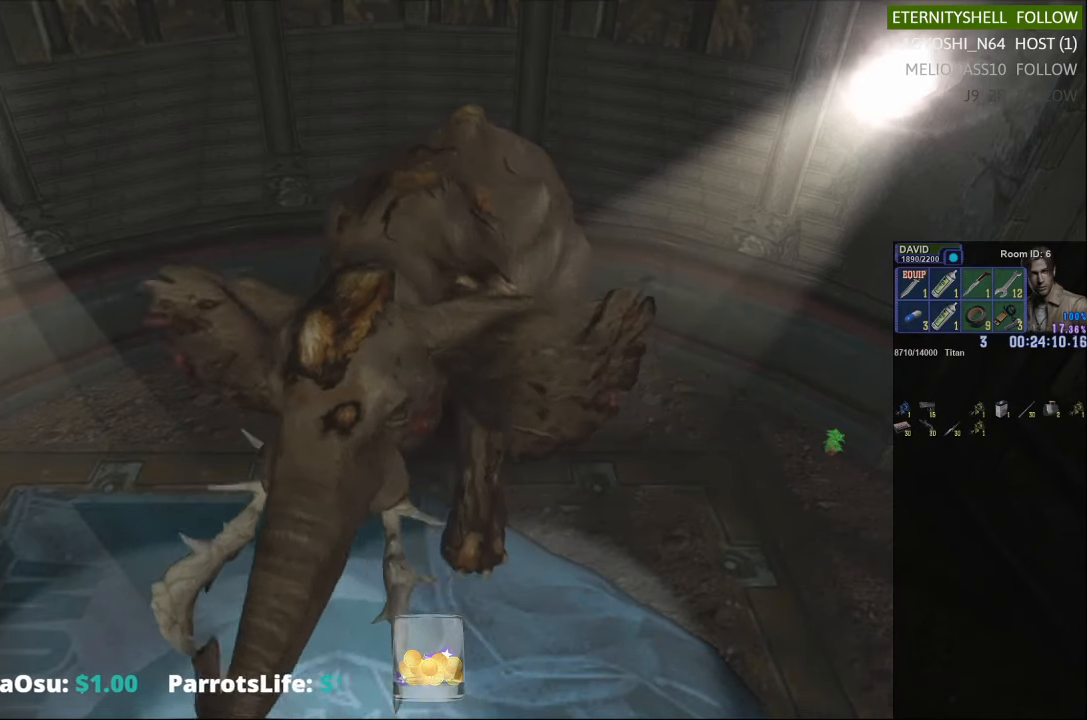
{"buttons": ["R1"], "left_stick": "center", "right_stick": "center", "events": []}
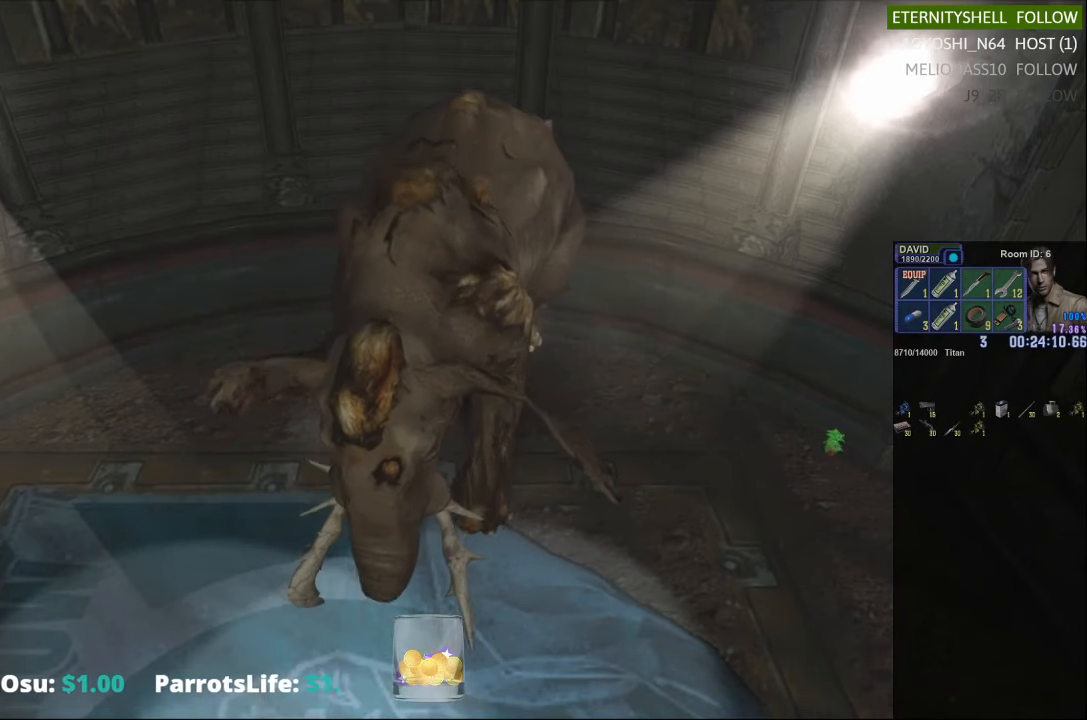
{"buttons": ["B", "R1"], "left_stick": "center", "right_stick": "center", "events": [[42, "B", "down"], [188, "B", "up"], [417, "B", "down"]]}
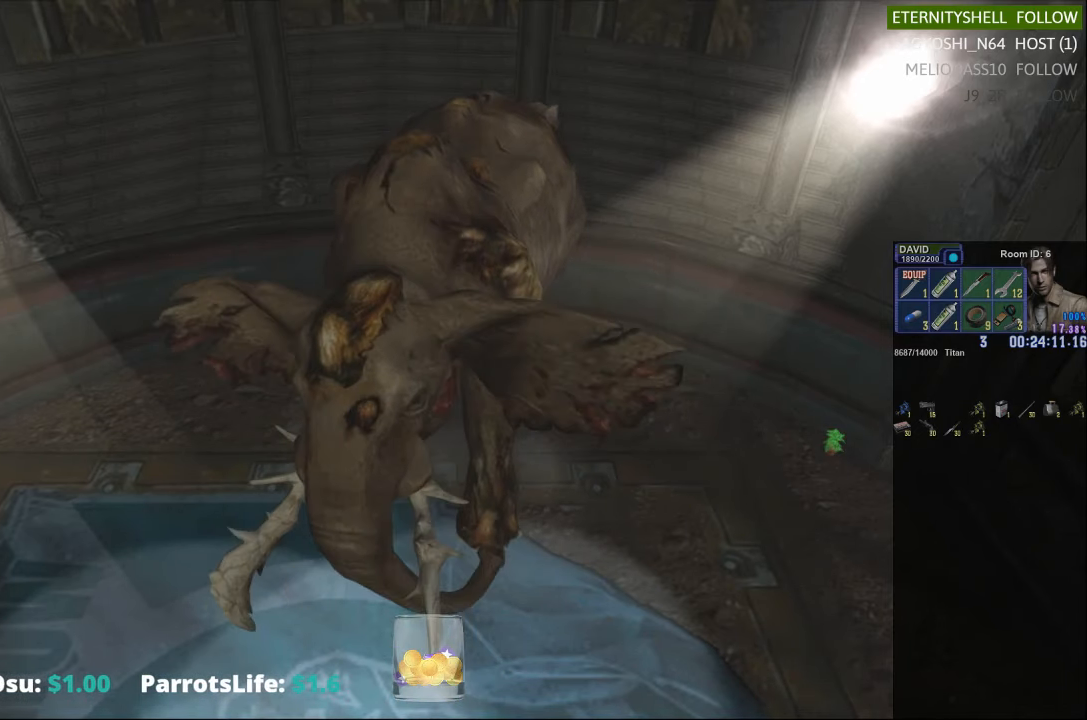
{"buttons": ["R1"], "left_stick": "center", "right_stick": "center", "events": [[63, "B", "up"], [354, "B", "down"], [500, "B", "up"]]}
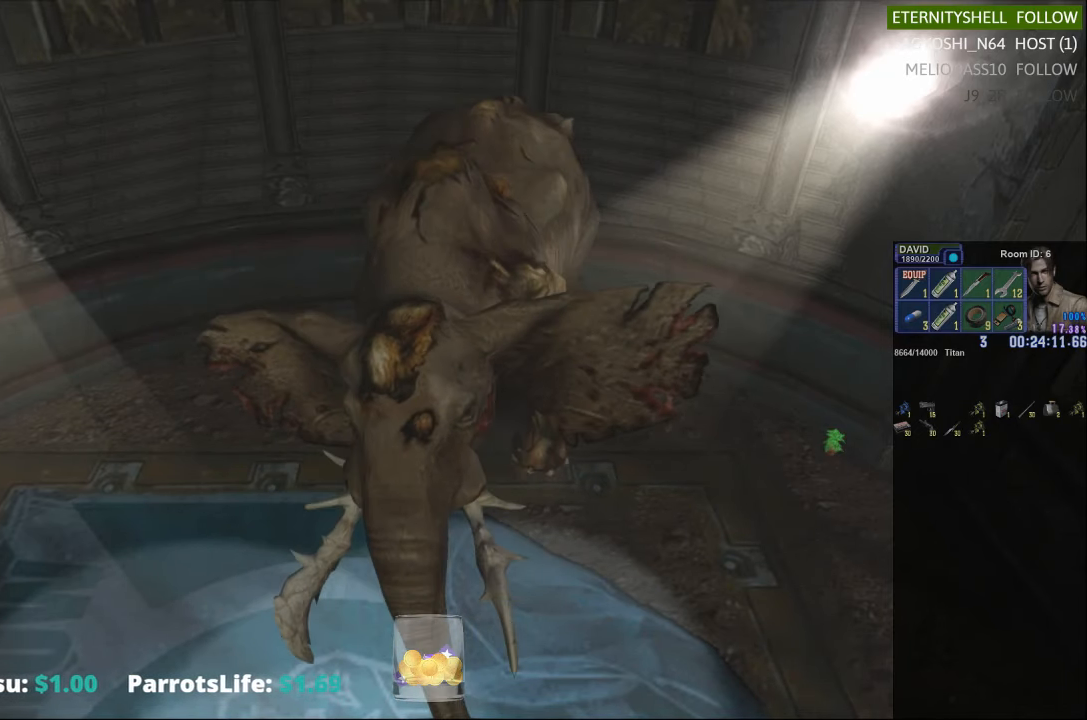
{"buttons": ["R1"], "left_stick": "center", "right_stick": "center", "events": []}
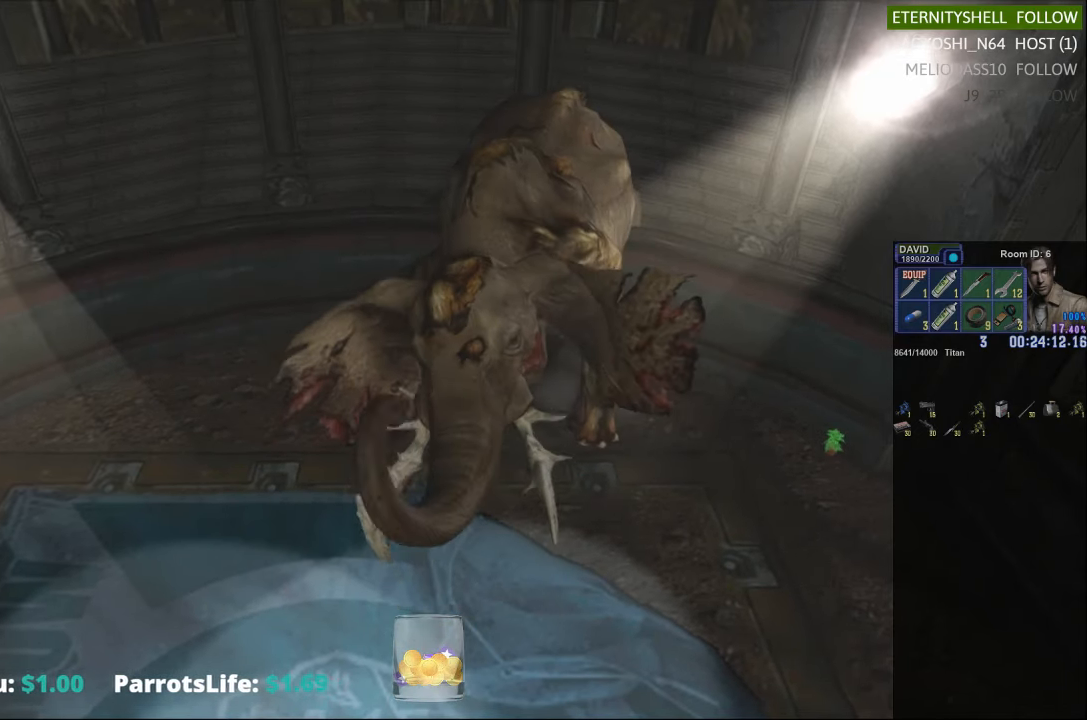
{"buttons": ["B", "R1"], "left_stick": "center", "right_stick": "center", "events": [[417, "B", "down"]]}
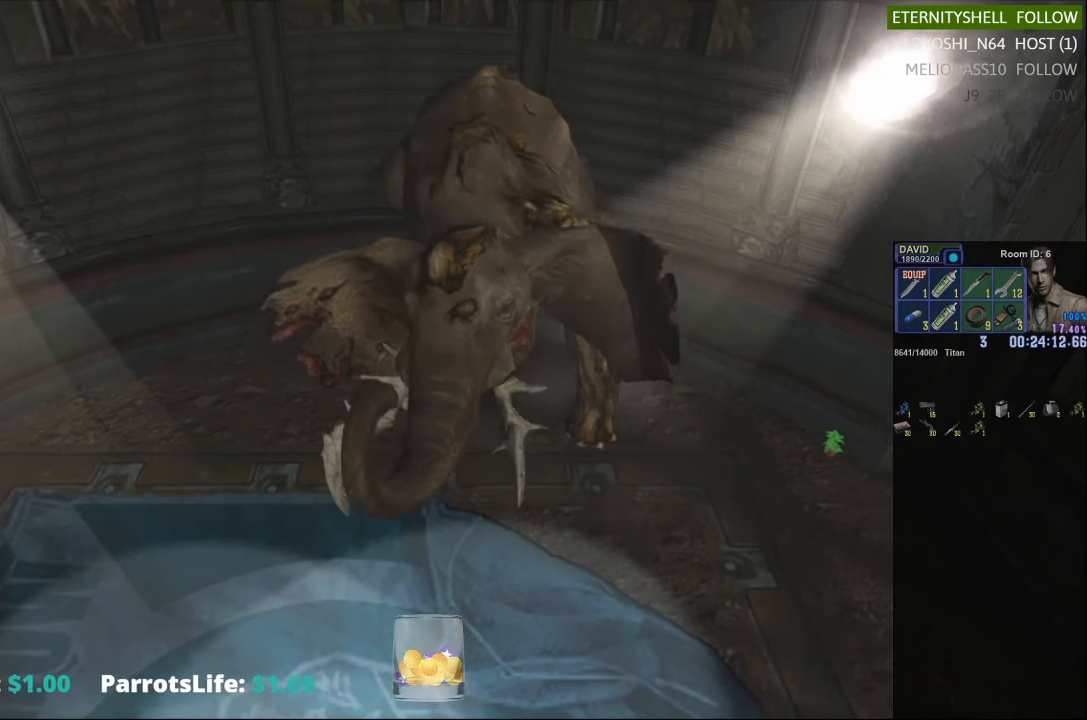
{"buttons": ["R1"], "left_stick": "center", "right_stick": "center", "events": [[104, "B", "up"], [271, "B", "down"], [438, "B", "up"]]}
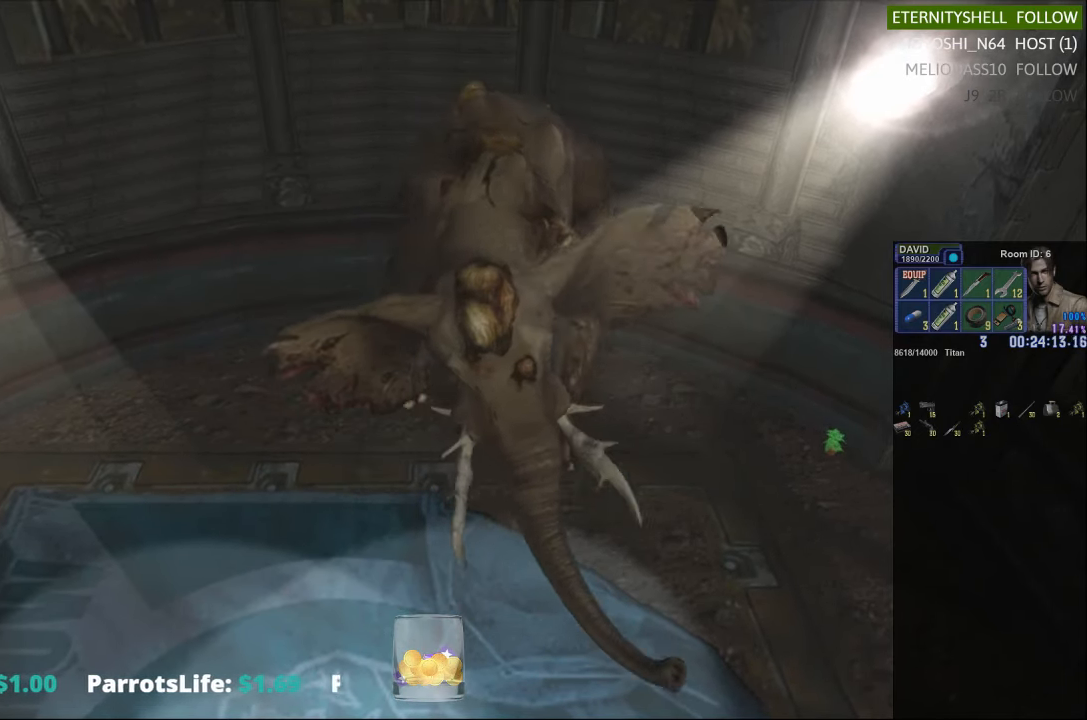
{"buttons": ["R1"], "left_stick": "center", "right_stick": "center", "events": [[188, "B", "down"], [333, "B", "up"]]}
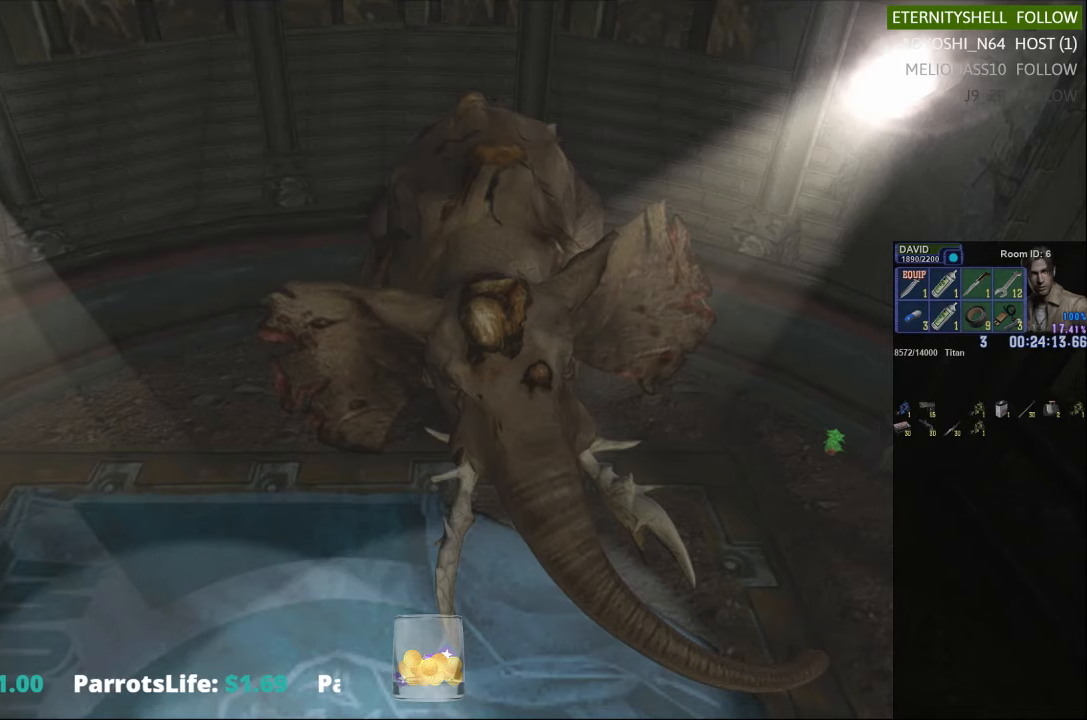
{"buttons": ["R1"], "left_stick": "center", "right_stick": "center", "events": []}
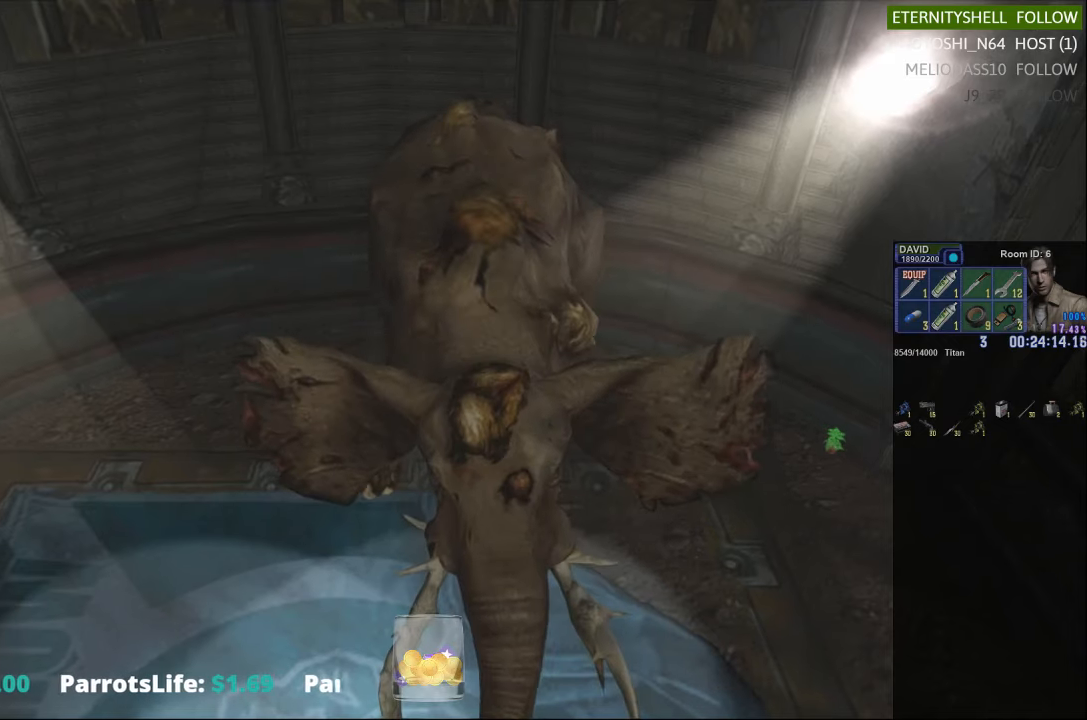
{"buttons": ["R1"], "left_stick": "center", "right_stick": "center", "events": [[250, "B", "down"], [417, "B", "up"]]}
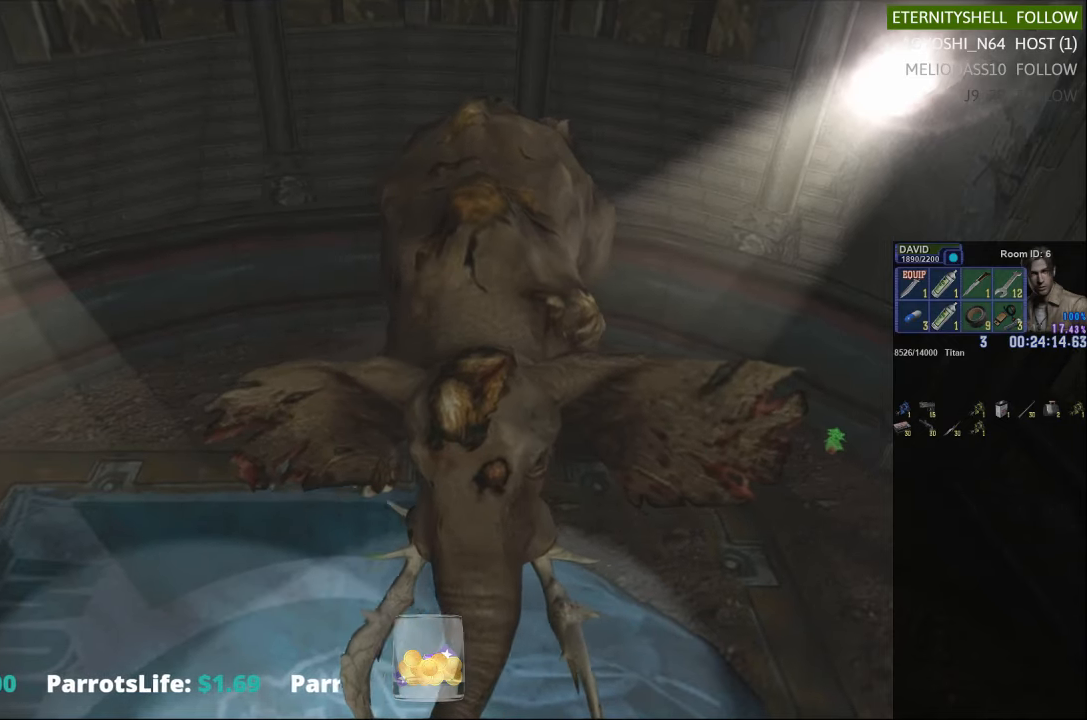
{"buttons": ["R1"], "left_stick": "center", "right_stick": "center", "events": [[83, "B", "down"], [229, "B", "up"]]}
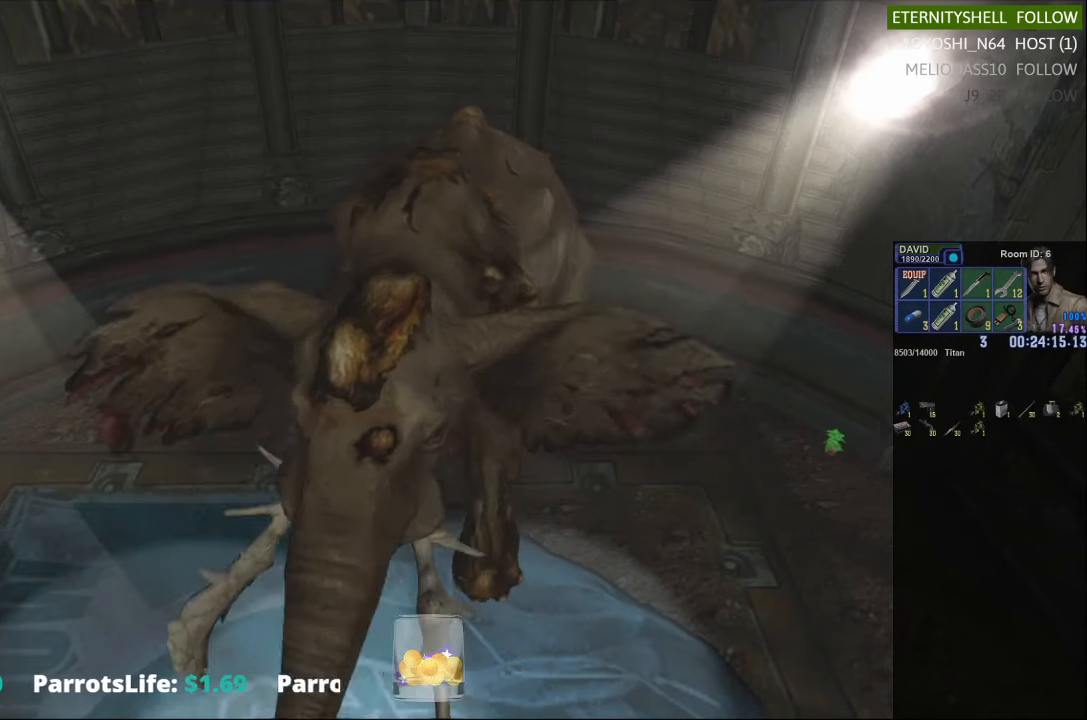
{"buttons": ["R1"], "left_stick": "center", "right_stick": "center", "events": [[21, "B", "down"], [167, "B", "up"]]}
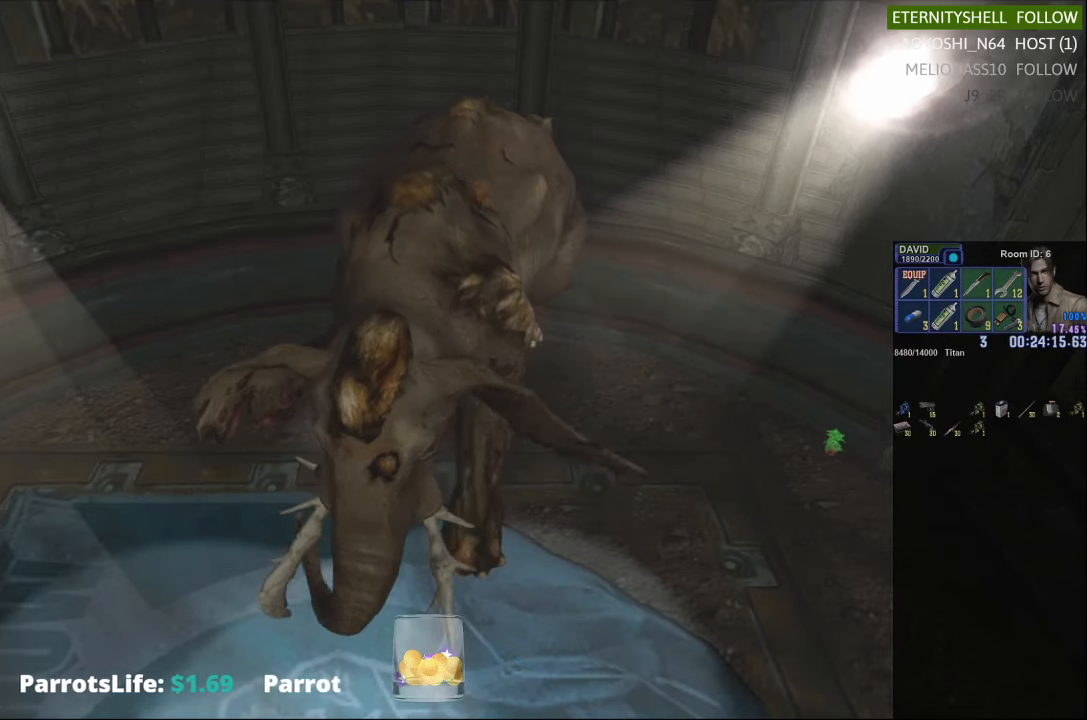
{"buttons": ["R1"], "left_stick": "center", "right_stick": "center", "events": []}
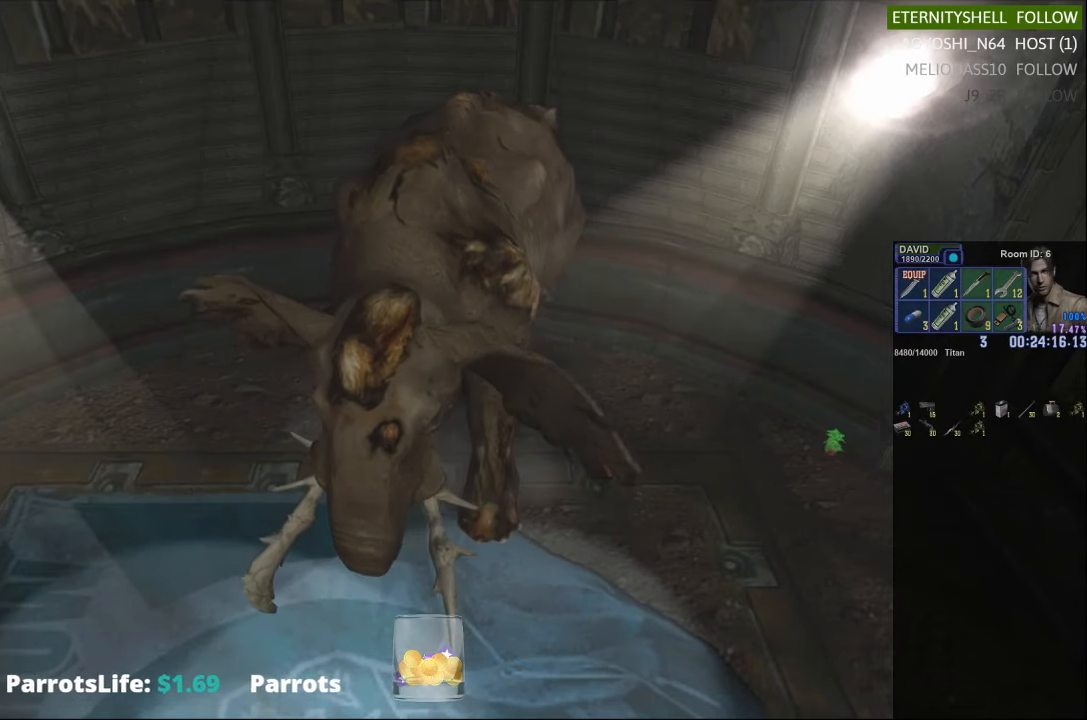
{"buttons": ["B", "R1"], "left_stick": "center", "right_stick": "center", "events": [[83, "B", "down"], [250, "B", "up"], [458, "B", "down"]]}
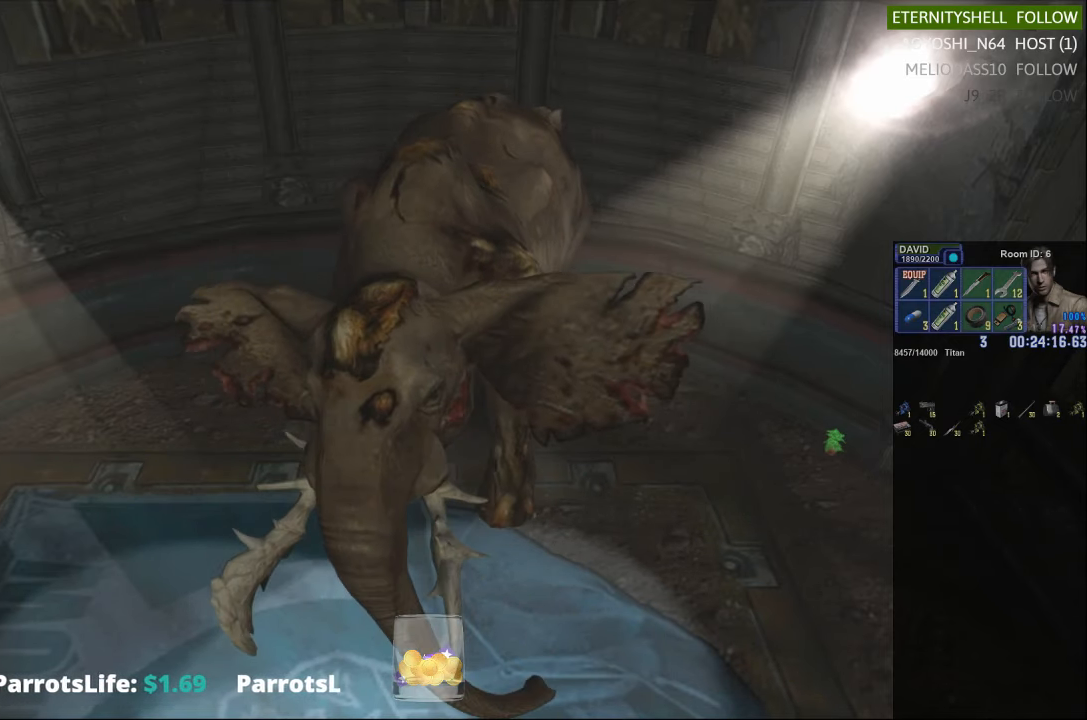
{"buttons": ["R1"], "left_stick": "center", "right_stick": "center", "events": [[83, "B", "up"], [333, "B", "down"], [479, "B", "up"]]}
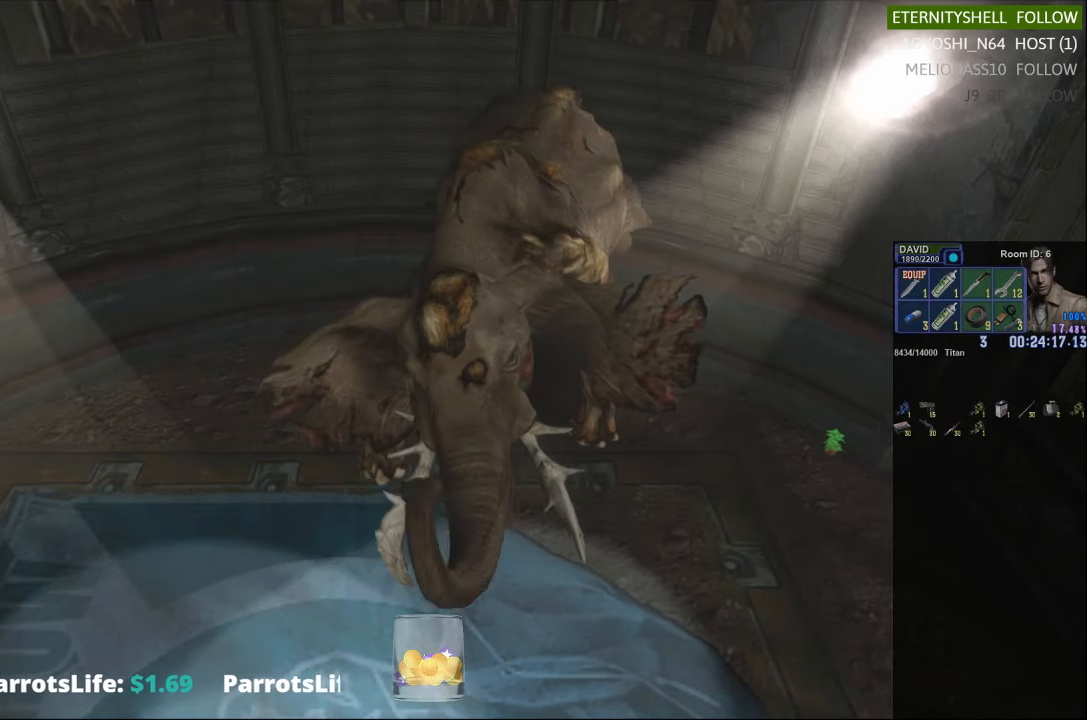
{"buttons": ["R1"], "left_stick": "center", "right_stick": "center", "events": []}
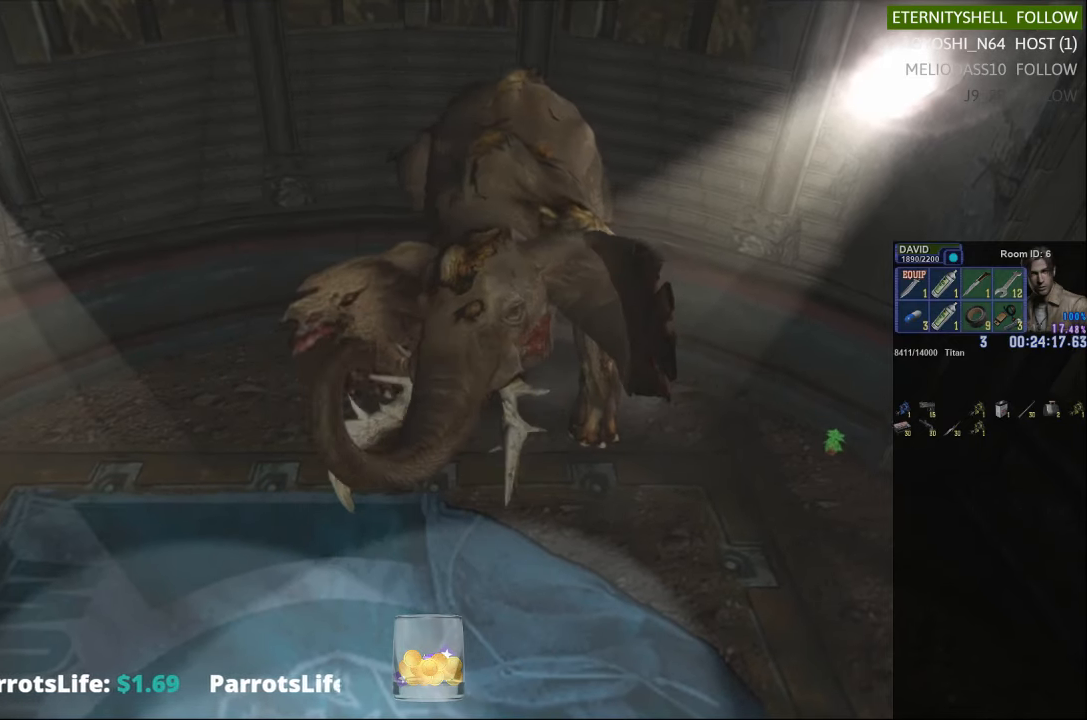
{"buttons": ["B", "R1"], "left_stick": "center", "right_stick": "center", "events": [[354, "B", "down"]]}
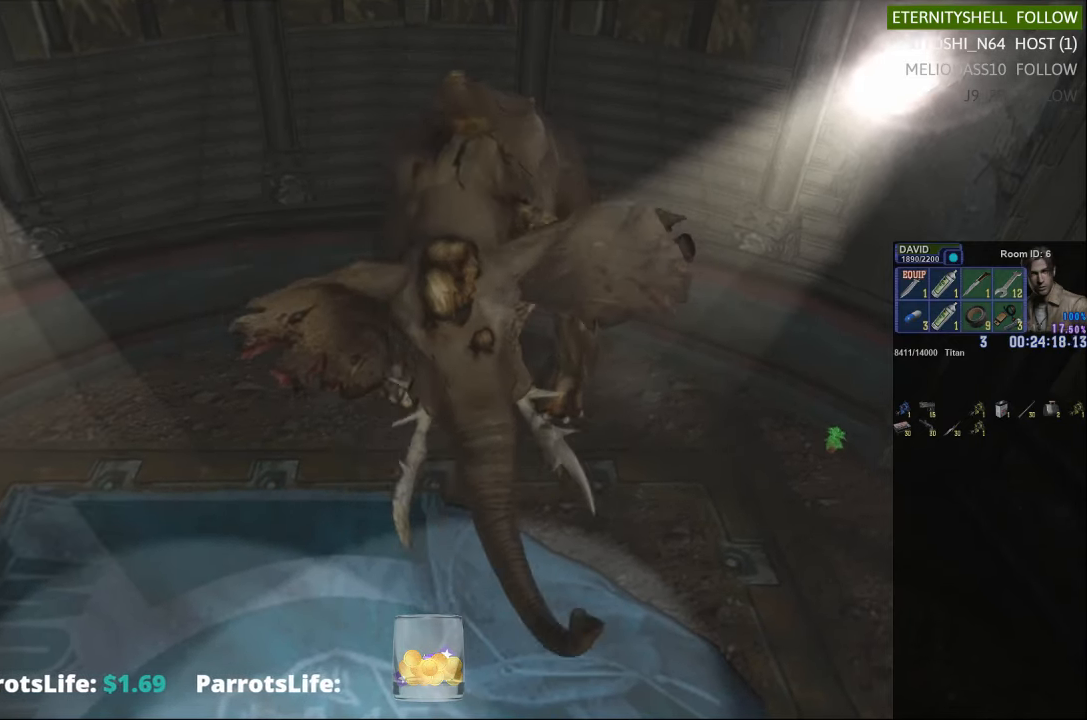
{"buttons": ["R1"], "left_stick": "center", "right_stick": "center", "events": [[21, "B", "up"], [208, "B", "down"], [354, "B", "up"]]}
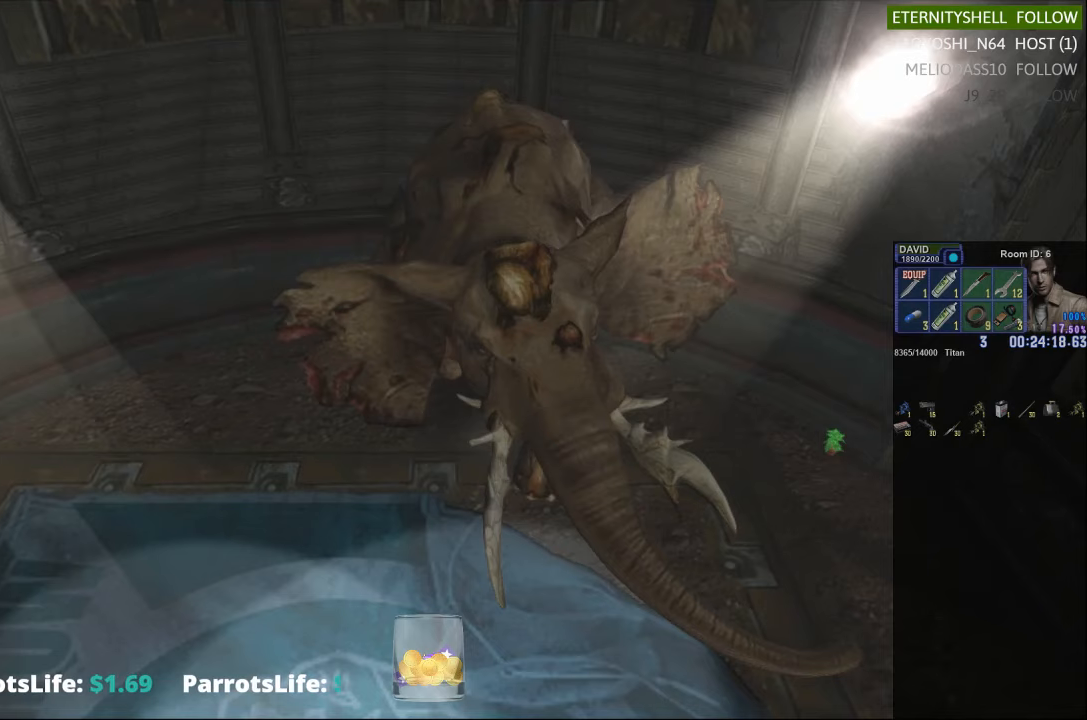
{"buttons": ["R1"], "left_stick": "center", "right_stick": "center", "events": [[104, "B", "down"], [250, "B", "up"]]}
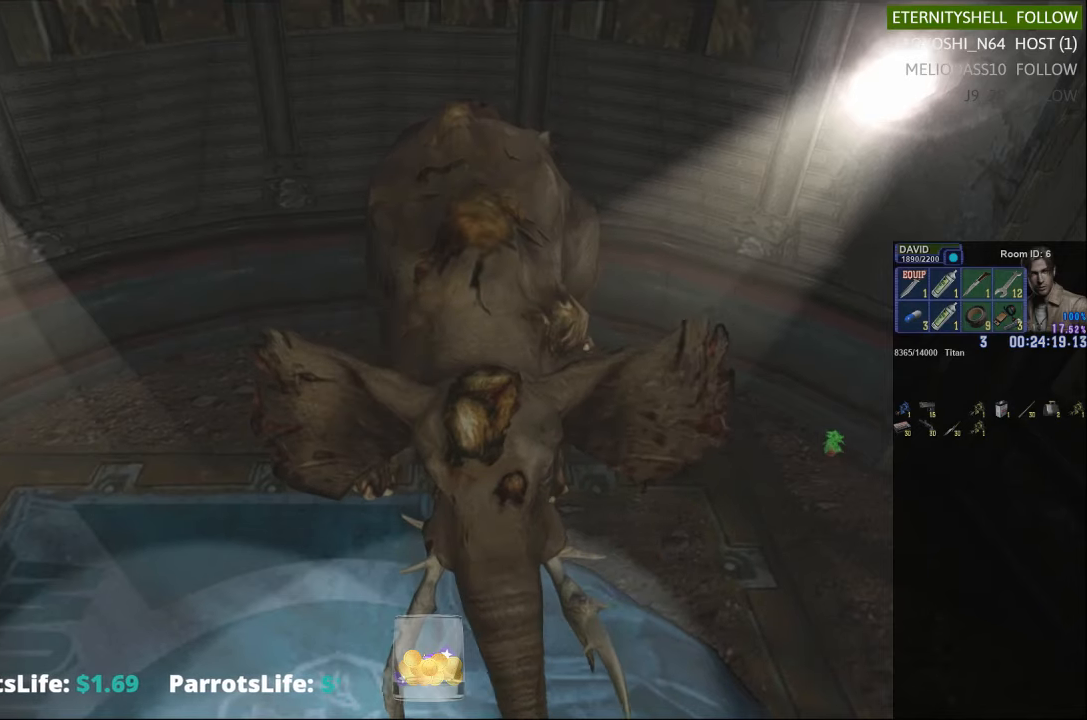
{"buttons": ["R1"], "left_stick": "center", "right_stick": "center", "events": []}
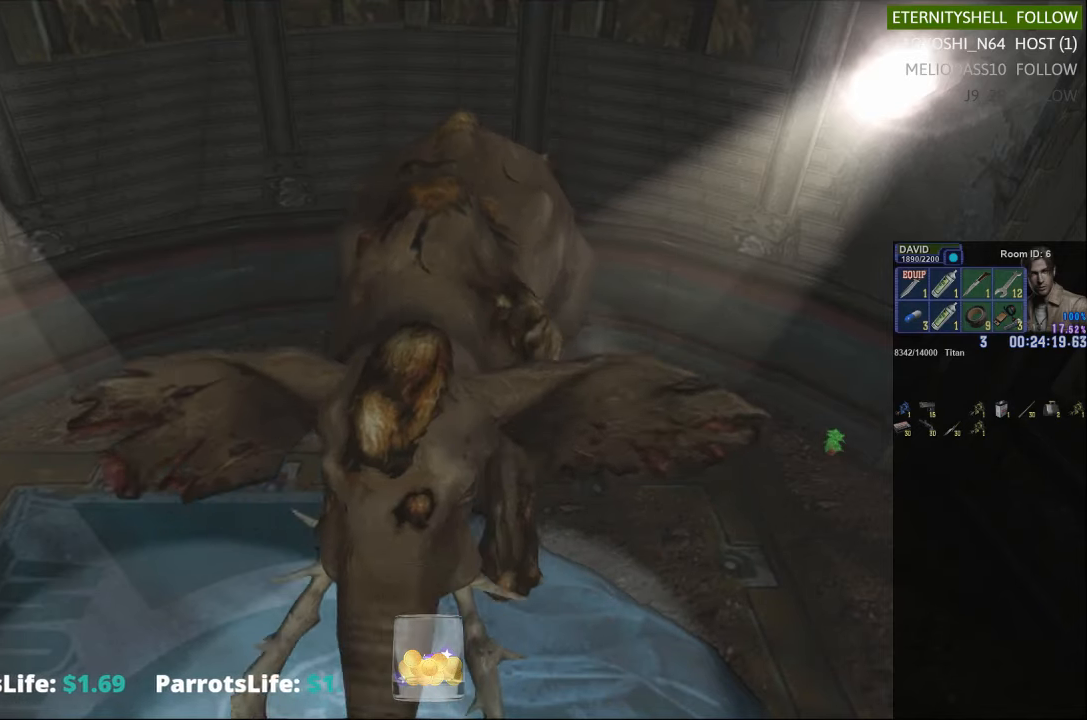
{"buttons": ["R1"], "left_stick": "center", "right_stick": "center", "events": [[188, "B", "down"], [354, "B", "up"]]}
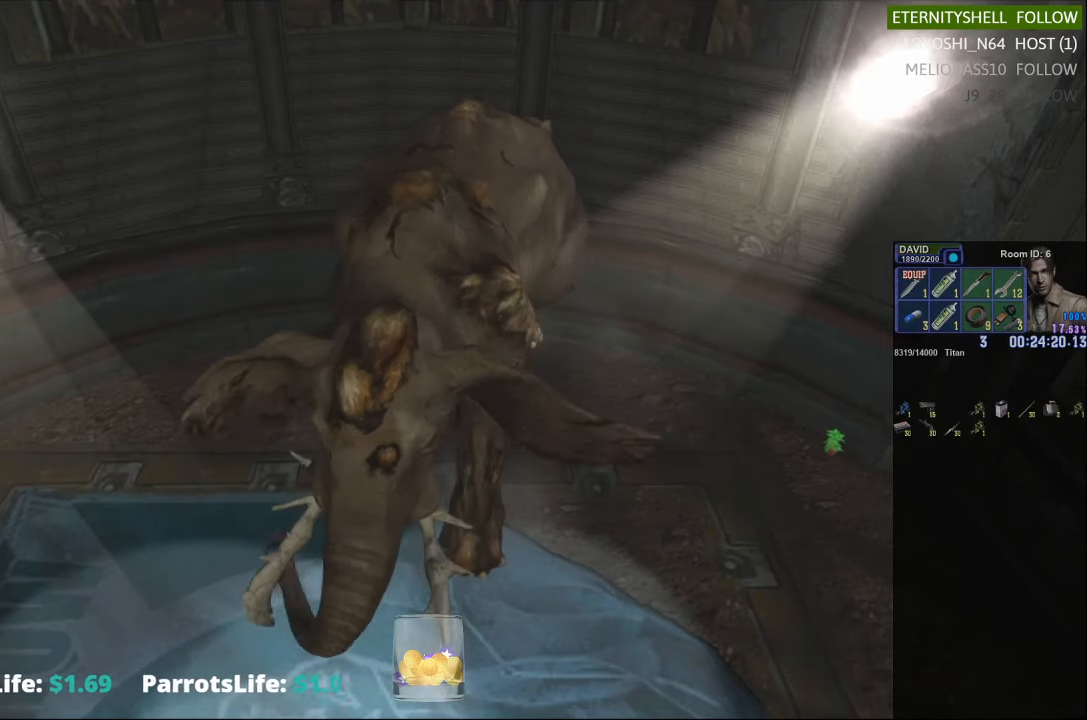
{"buttons": ["B", "R1"], "left_stick": "center", "right_stick": "center", "events": [[42, "B", "down"], [167, "B", "up"], [438, "B", "down"]]}
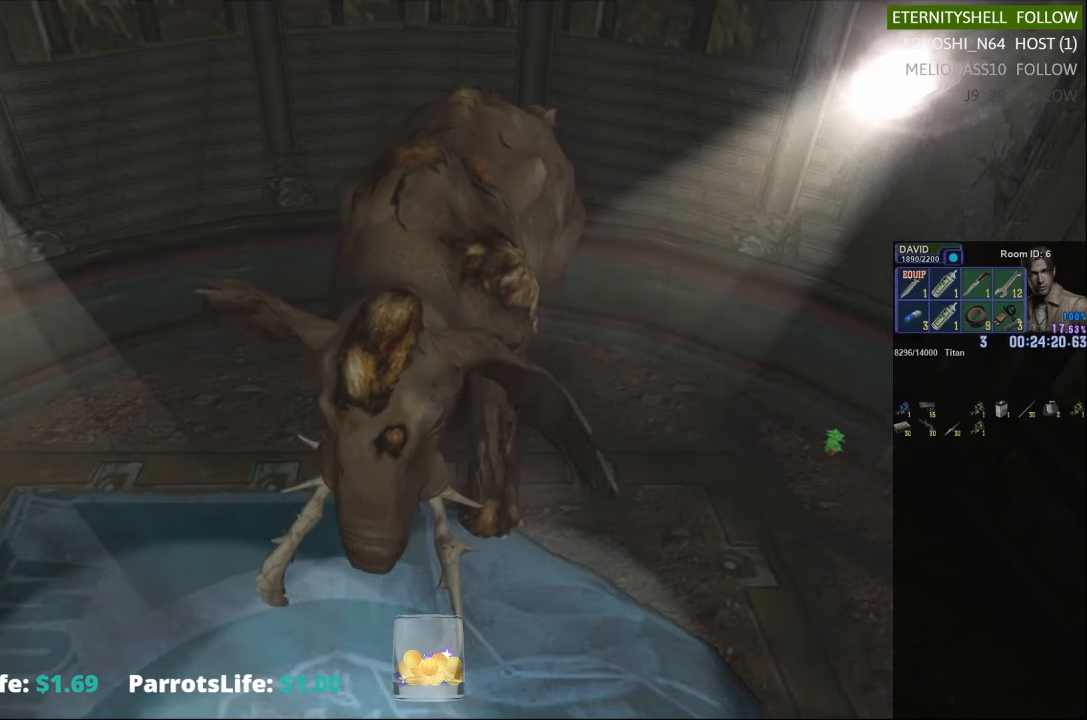
{"buttons": ["R1"], "left_stick": "center", "right_stick": "center", "events": [[83, "B", "up"]]}
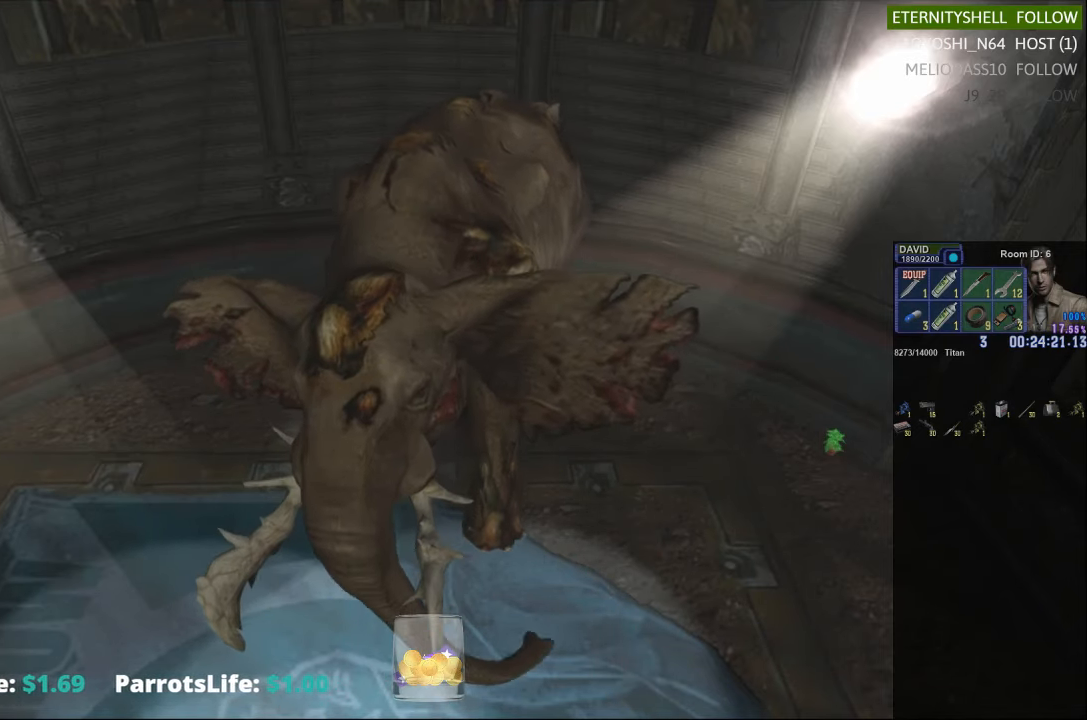
{"buttons": ["B", "R1"], "left_stick": "center", "right_stick": "center", "events": [[500, "B", "down"]]}
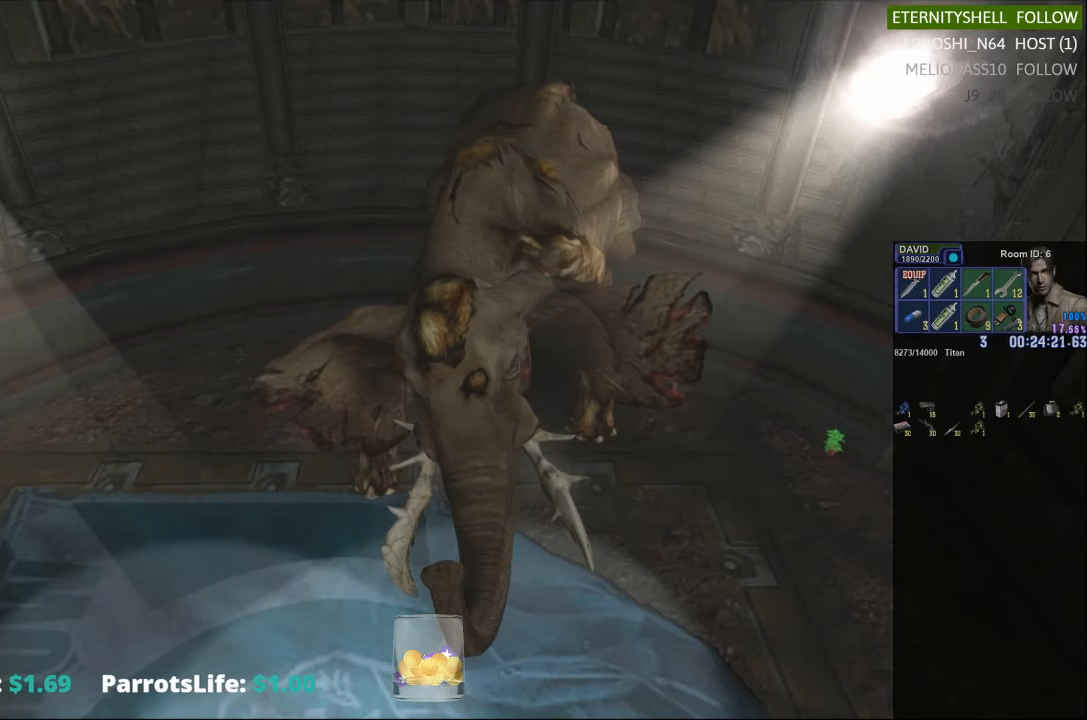
{"buttons": ["R1"], "left_stick": "center", "right_stick": "center", "events": [[146, "B", "up"], [375, "B", "down"], [500, "B", "up"]]}
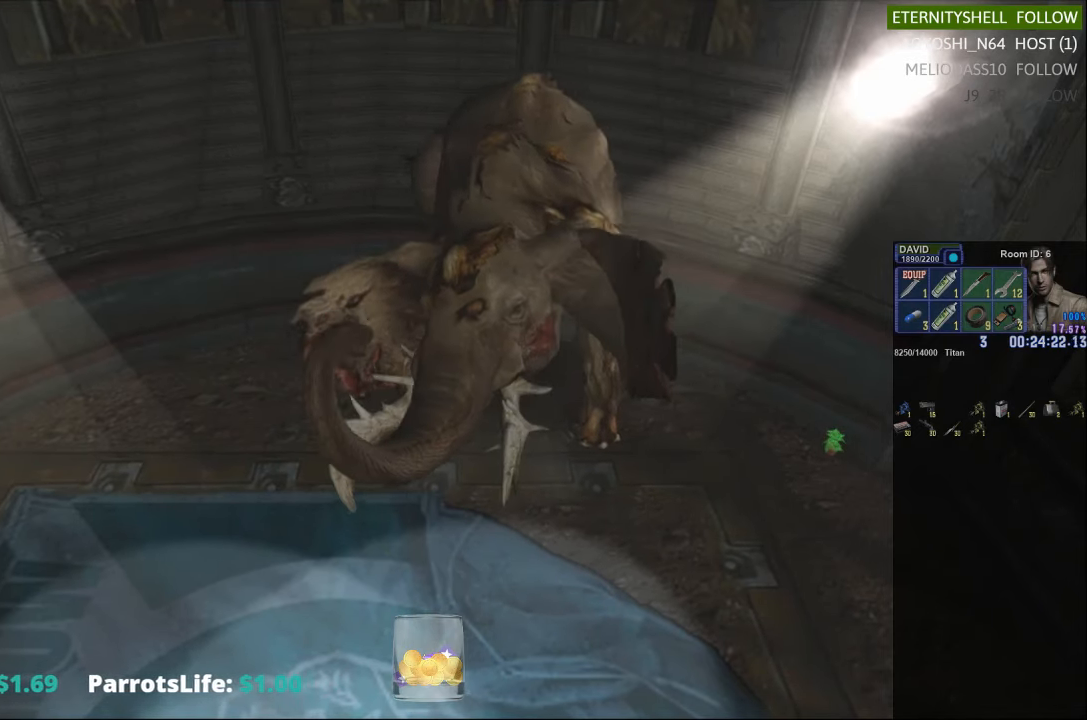
{"buttons": ["R1"], "left_stick": "center", "right_stick": "center", "events": [[271, "B", "down"], [396, "B", "up"]]}
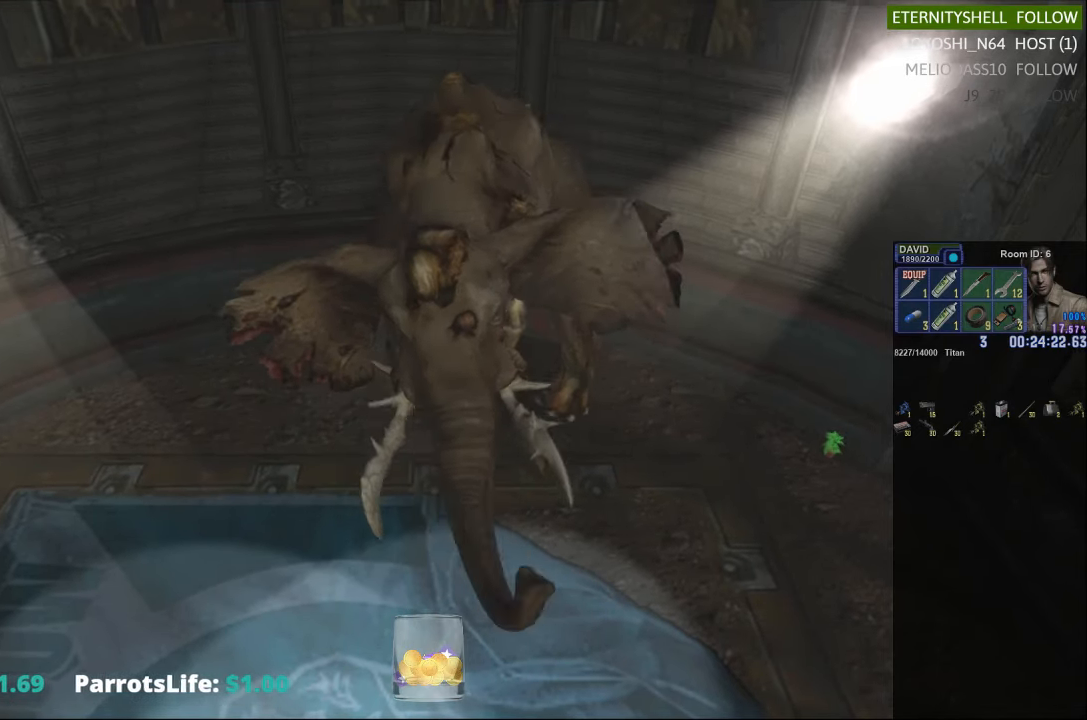
{"buttons": ["R1"], "left_stick": "center", "right_stick": "center", "events": []}
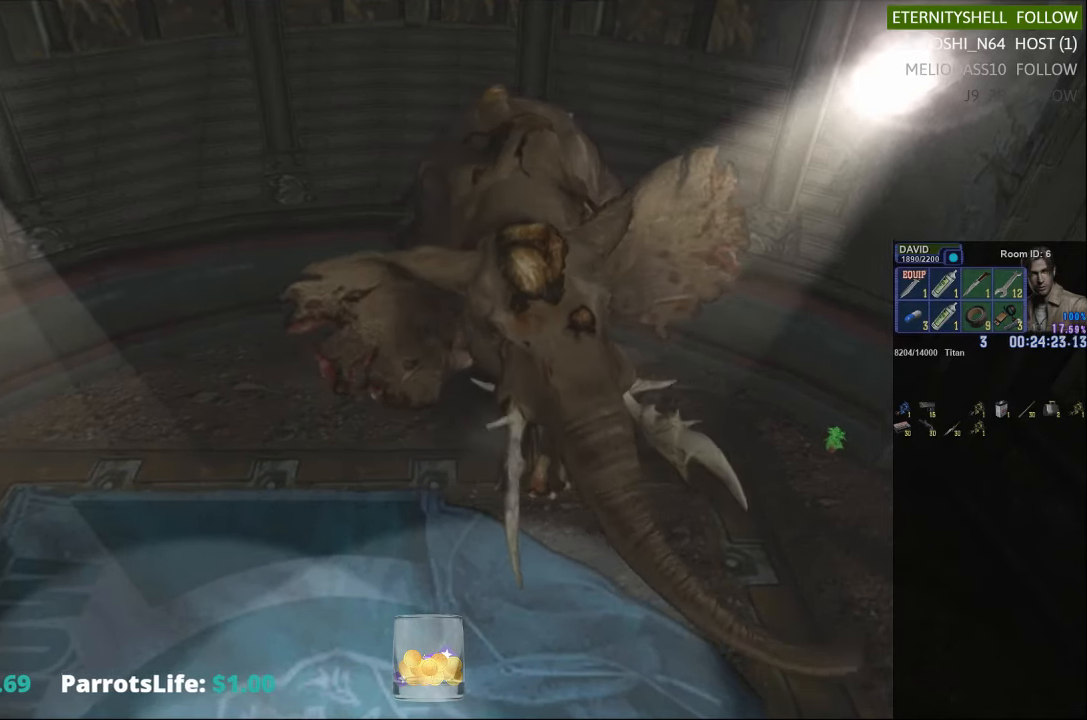
{"buttons": ["R1"], "left_stick": "center", "right_stick": "center", "events": [[313, "B", "down"], [438, "B", "up"]]}